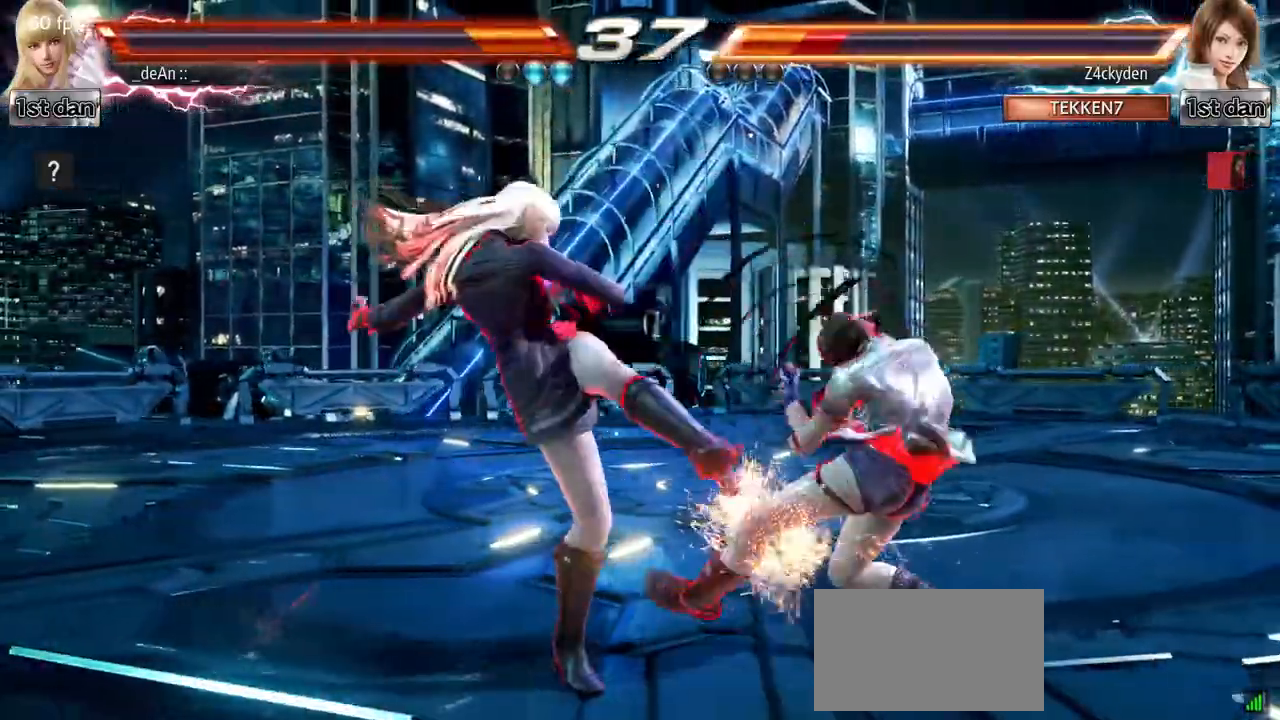
Gameplay with a controller (arcade stick); each line is a JSON object with the inputs held at the frame after it (dt_ms = milliseconds from this image to that frame). "events" lists button and stick changes between this image and that frame as [ms after this image, input, new state], when the widget could be followed in between. Not read: L3 R3.
{"dt_ms": 500, "buttons": ["SQUARE"], "left_stick": "center", "events": [[333, "SQUARE", "down"]]}
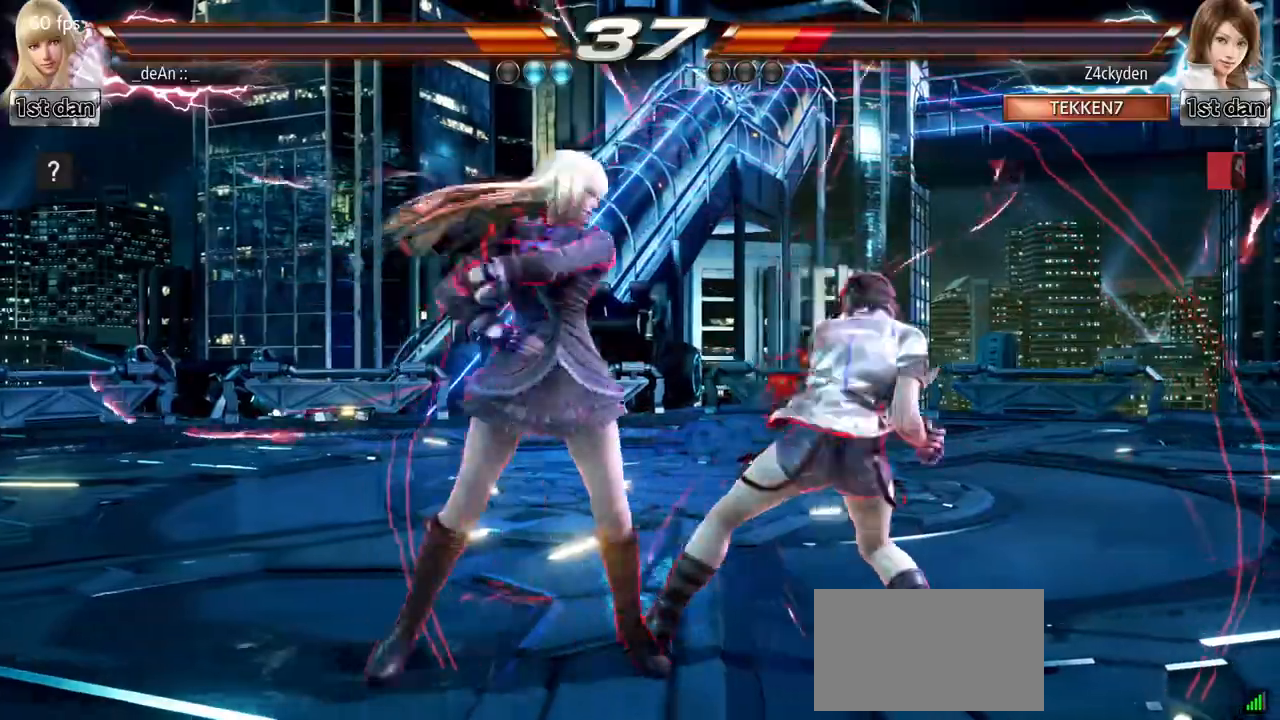
{"dt_ms": 500, "buttons": [], "left_stick": "center", "events": [[33, "SQUARE", "up"], [233, "left_stick", "up-right"], [283, "CROSS", "down"], [433, "CROSS", "up"], [483, "left_stick", "center"]]}
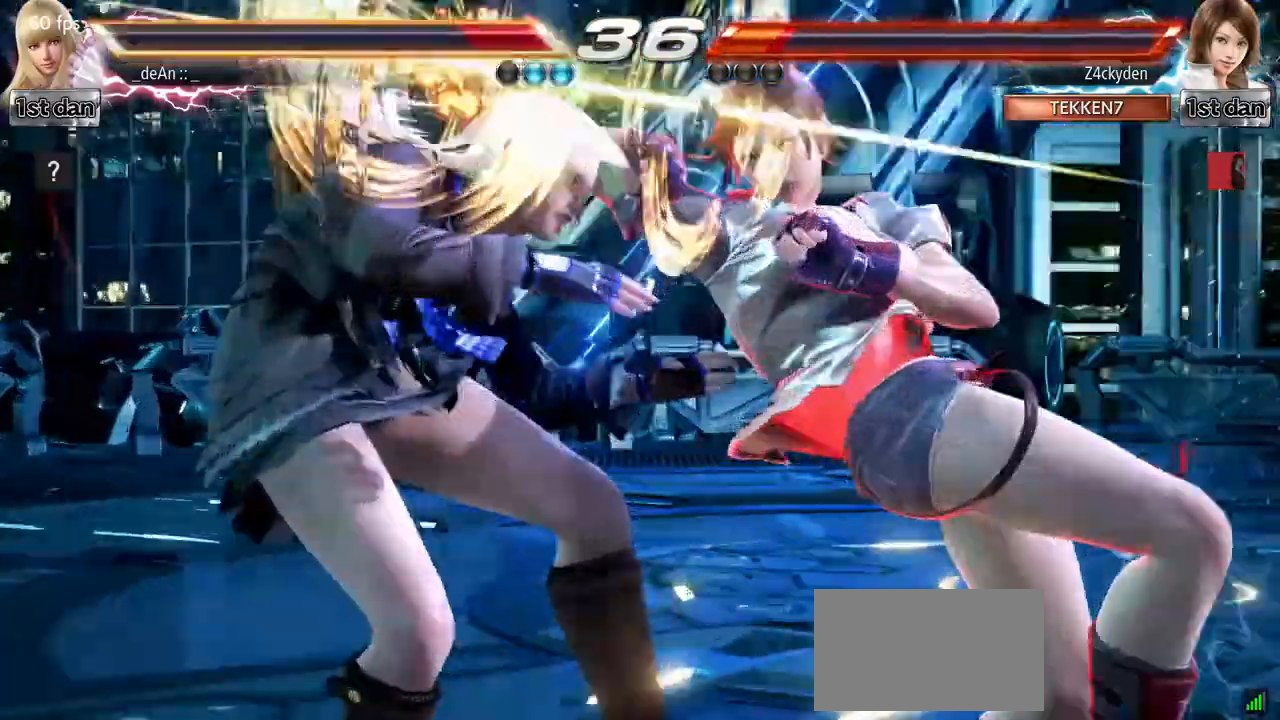
{"dt_ms": 500, "buttons": ["SQUARE"], "left_stick": "left", "events": [[100, "left_stick", "left"], [483, "SQUARE", "down"]]}
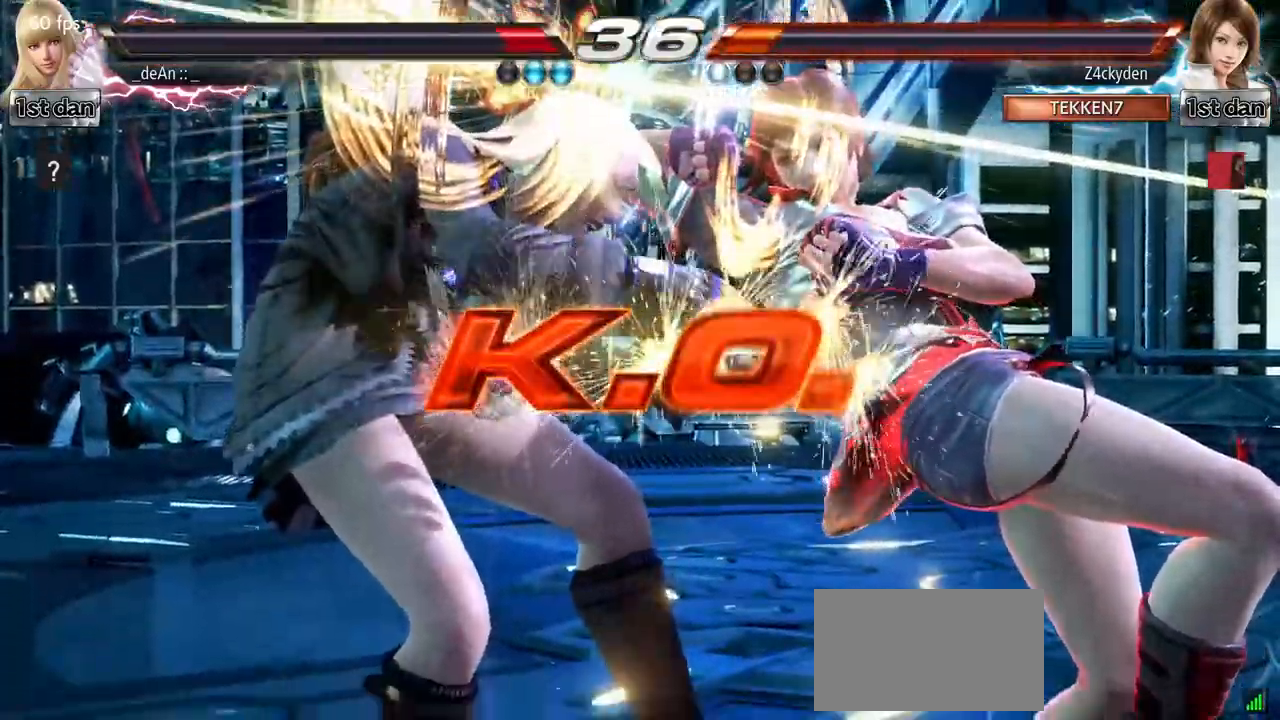
{"dt_ms": 500, "buttons": [], "left_stick": "center", "events": [[150, "SQUARE", "up"], [167, "left_stick", "center"]]}
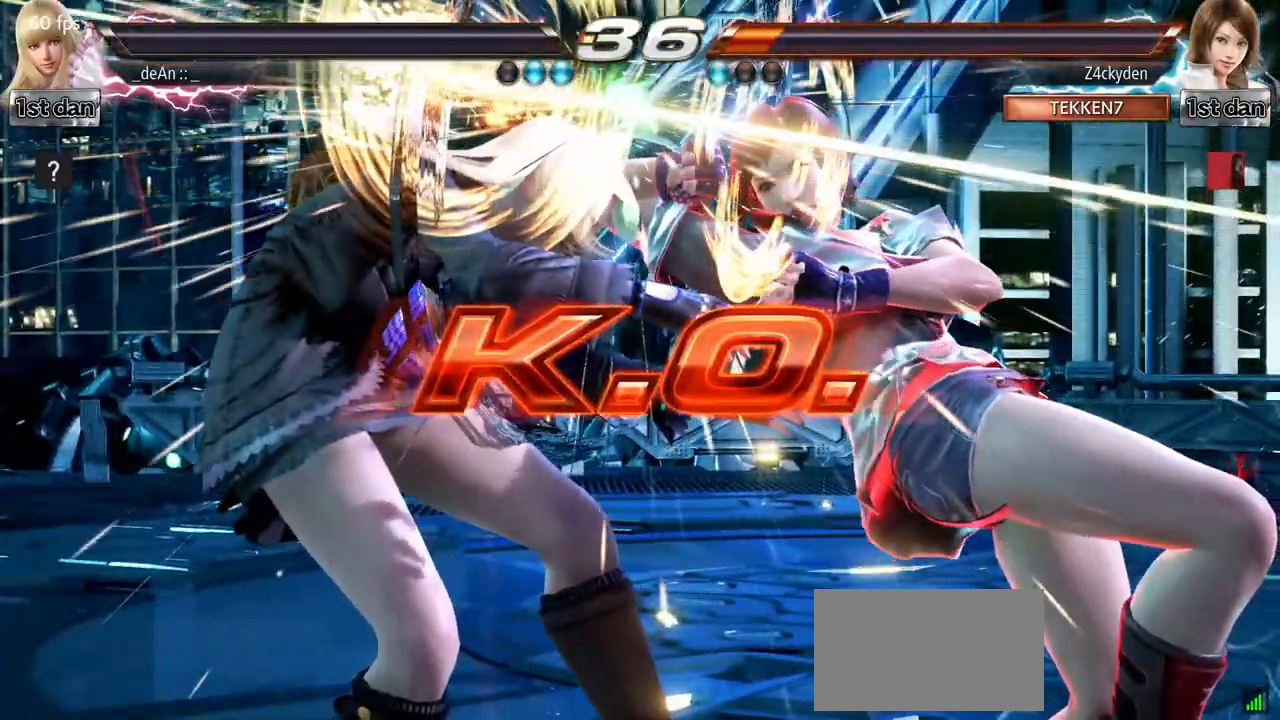
{"dt_ms": 500, "buttons": [], "left_stick": "center", "events": []}
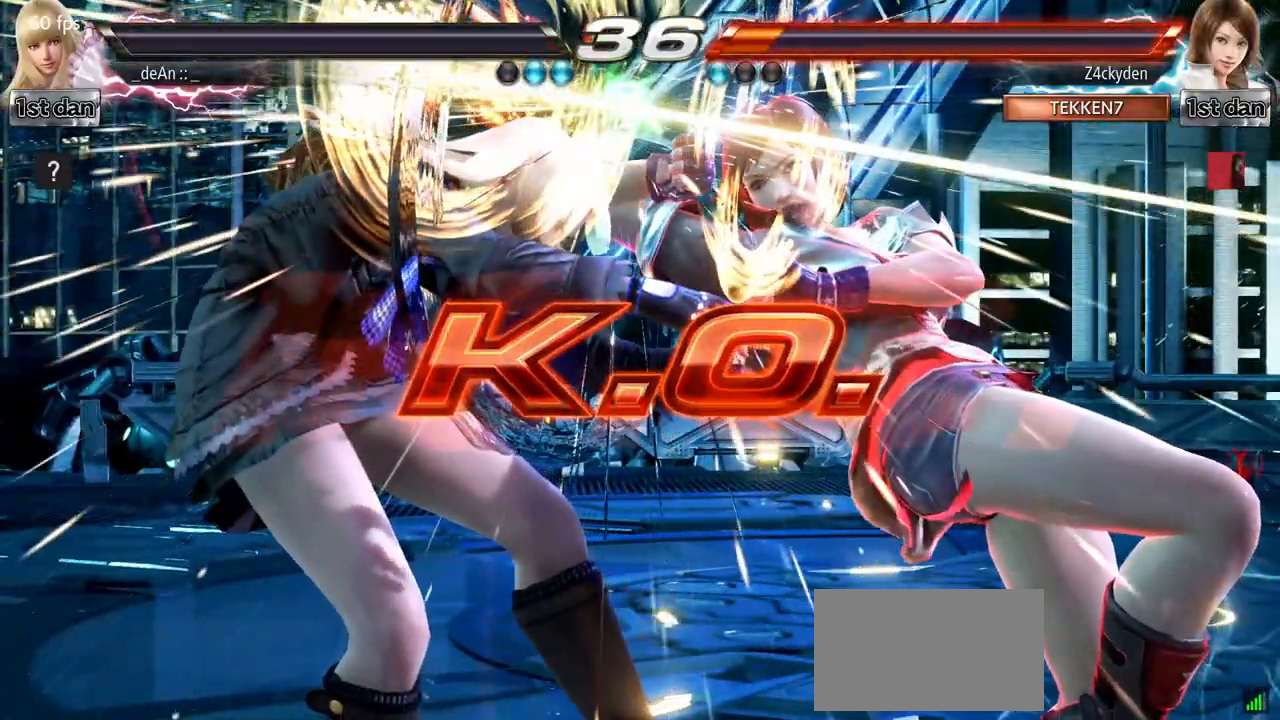
{"dt_ms": 500, "buttons": [], "left_stick": "center", "events": []}
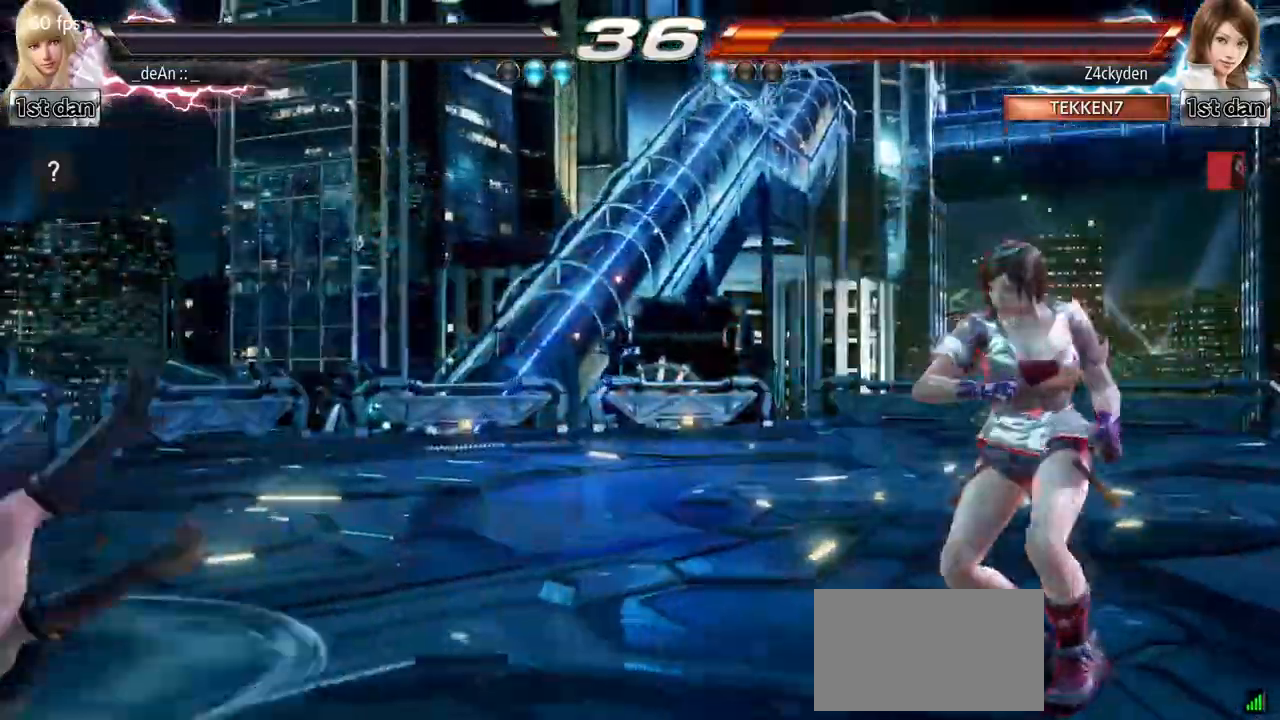
{"dt_ms": 1000, "buttons": ["TRIANGLE"], "left_stick": "down"}
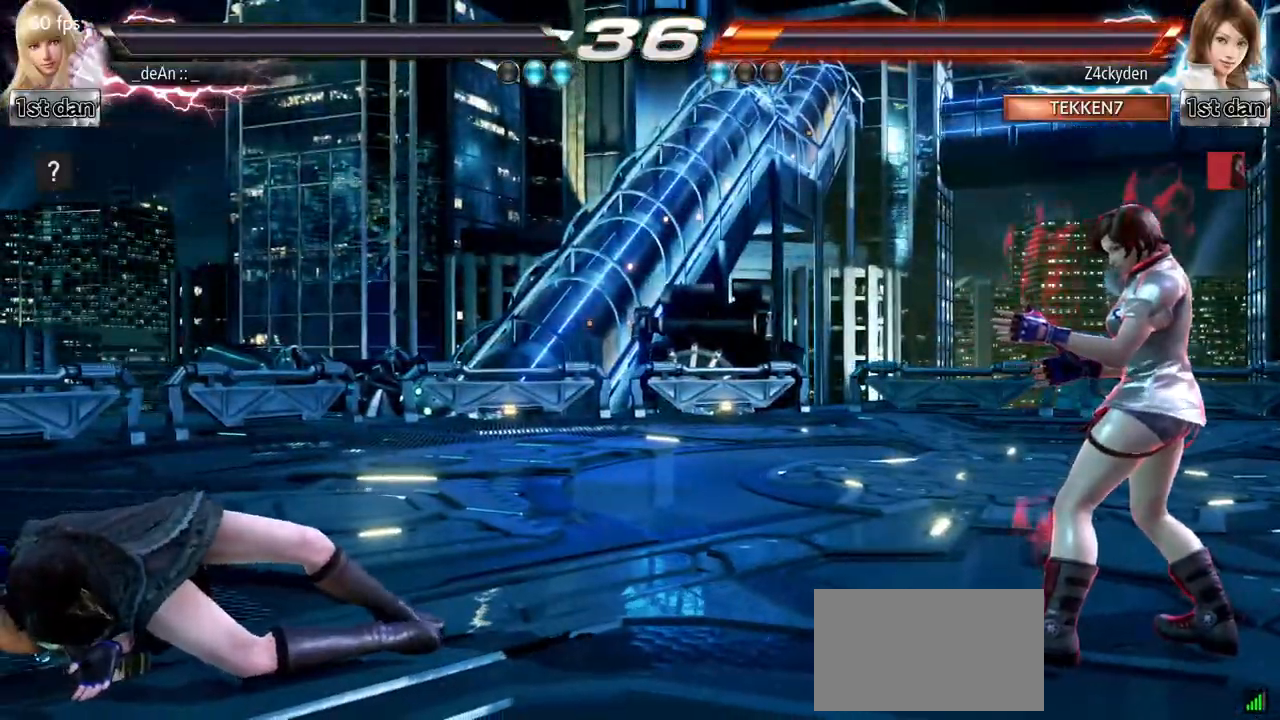
{"dt_ms": 500, "buttons": [], "left_stick": "center", "events": [[33, "left_stick", "right"], [67, "TRIANGLE", "up"], [133, "left_stick", "center"]]}
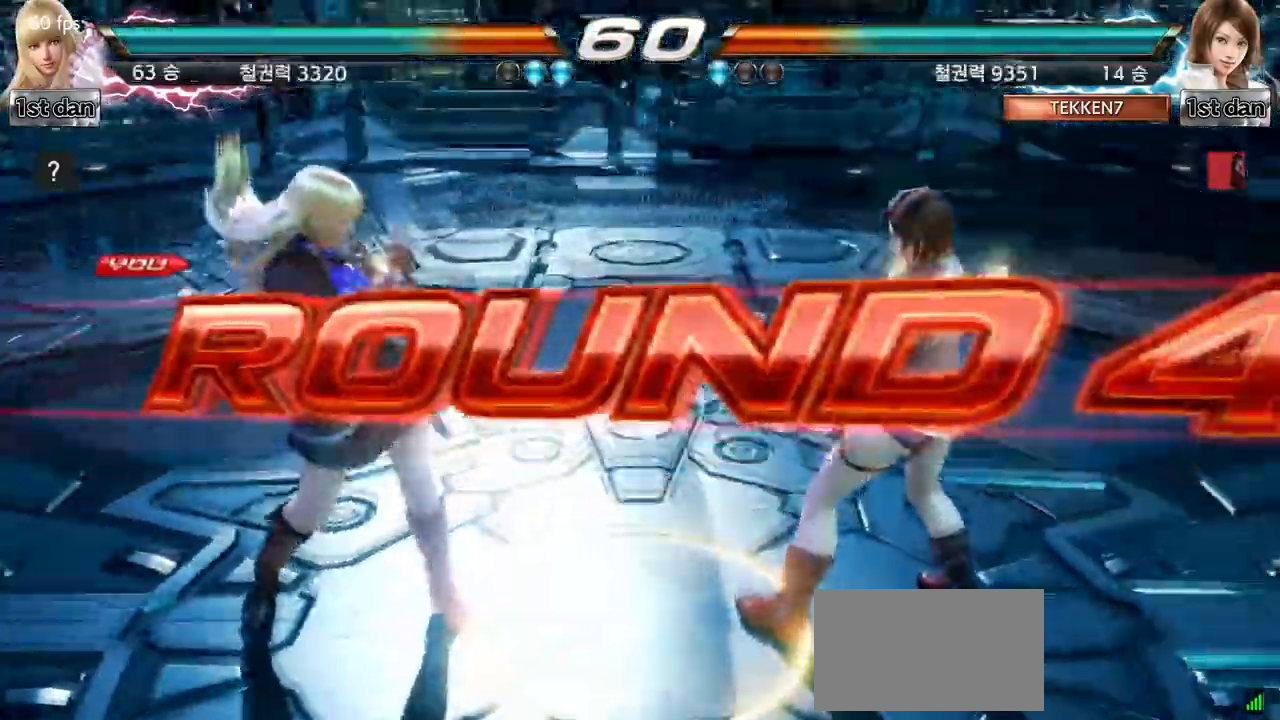
{"dt_ms": 500, "buttons": [], "left_stick": "down", "events": [[317, "left_stick", "down"]]}
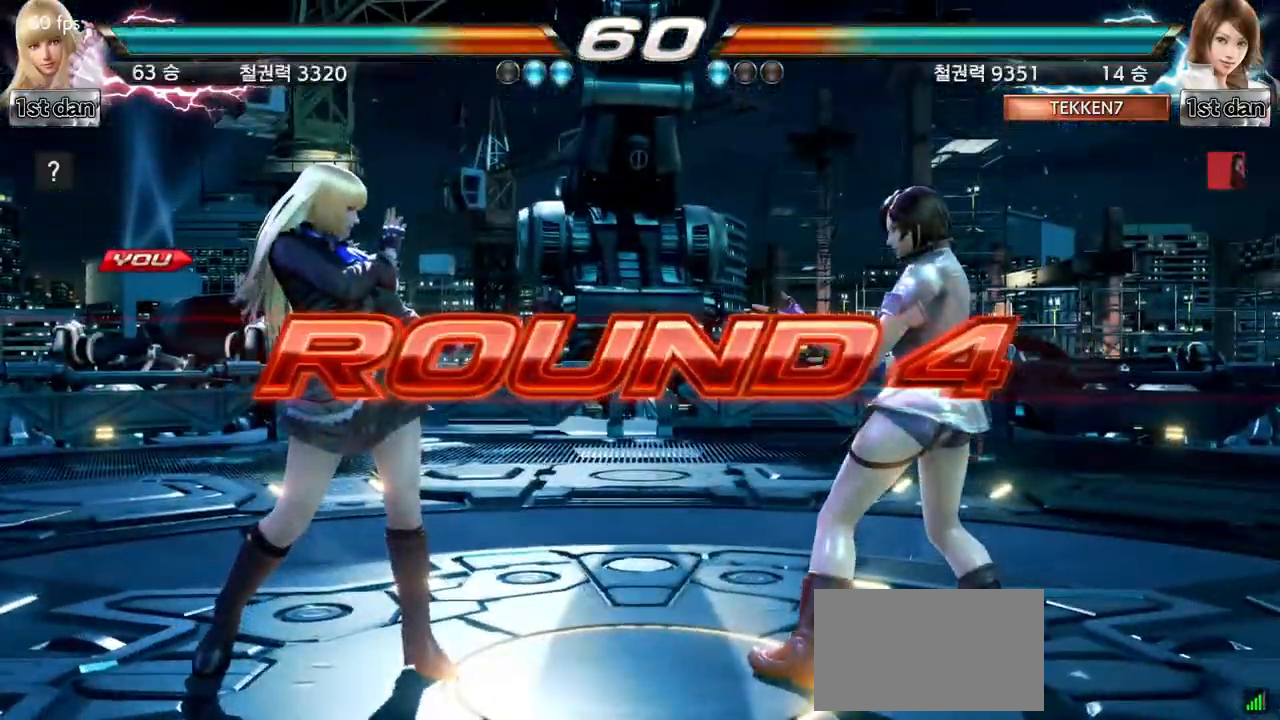
{"dt_ms": 500, "buttons": [], "left_stick": "center", "events": [[17, "left_stick", "right"], [150, "left_stick", "center"]]}
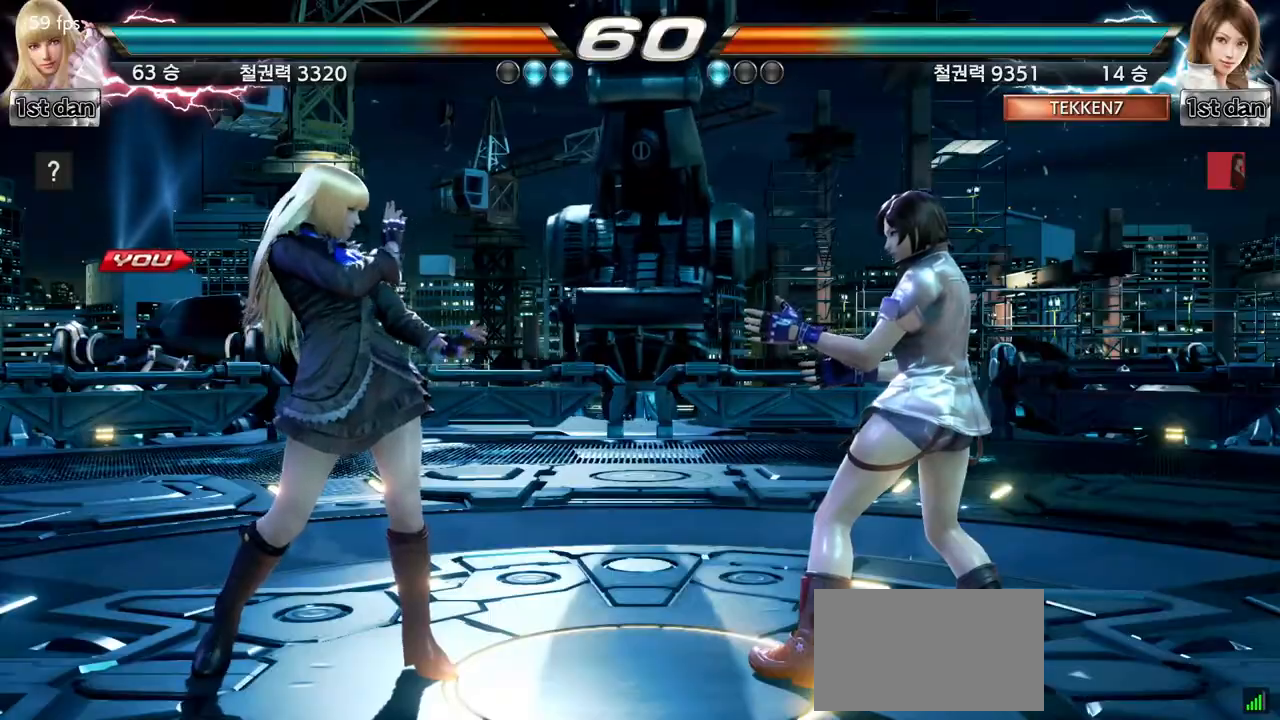
{"dt_ms": 500, "buttons": [], "left_stick": "center", "events": [[267, "left_stick", "right"], [433, "left_stick", "center"]]}
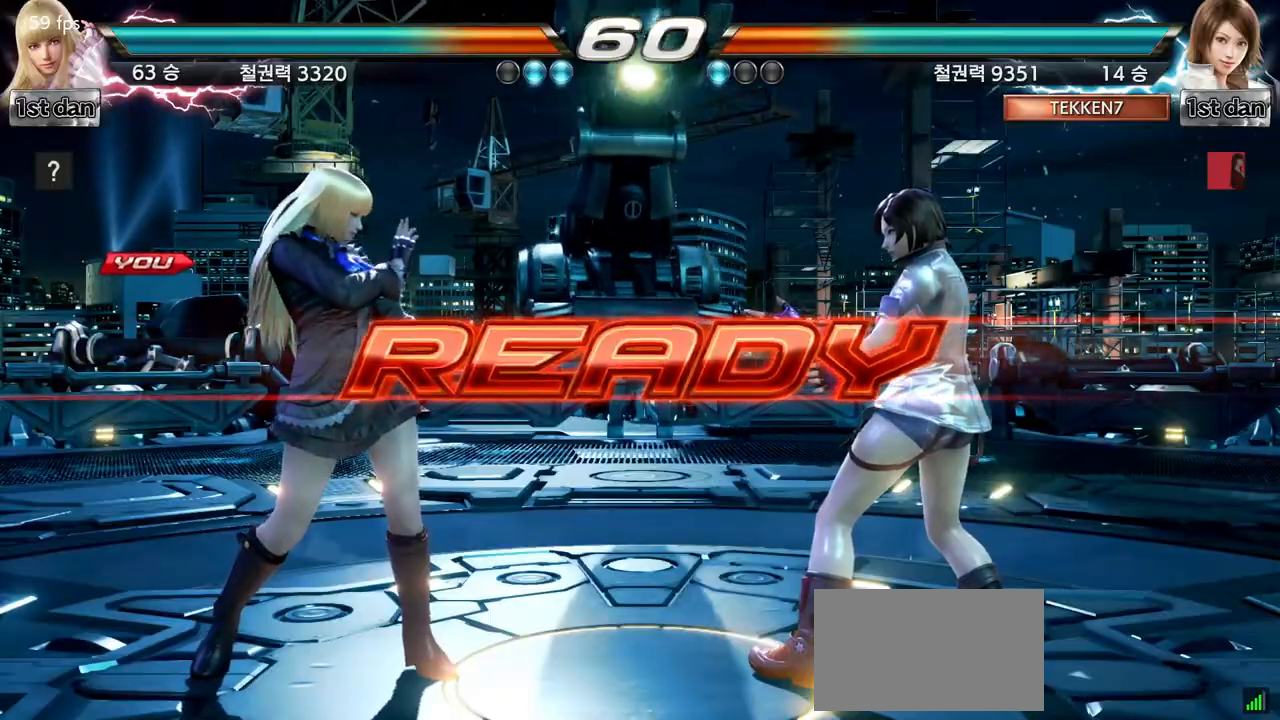
{"dt_ms": 500, "buttons": [], "left_stick": "center", "events": [[133, "left_stick", "right"], [200, "left_stick", "center"]]}
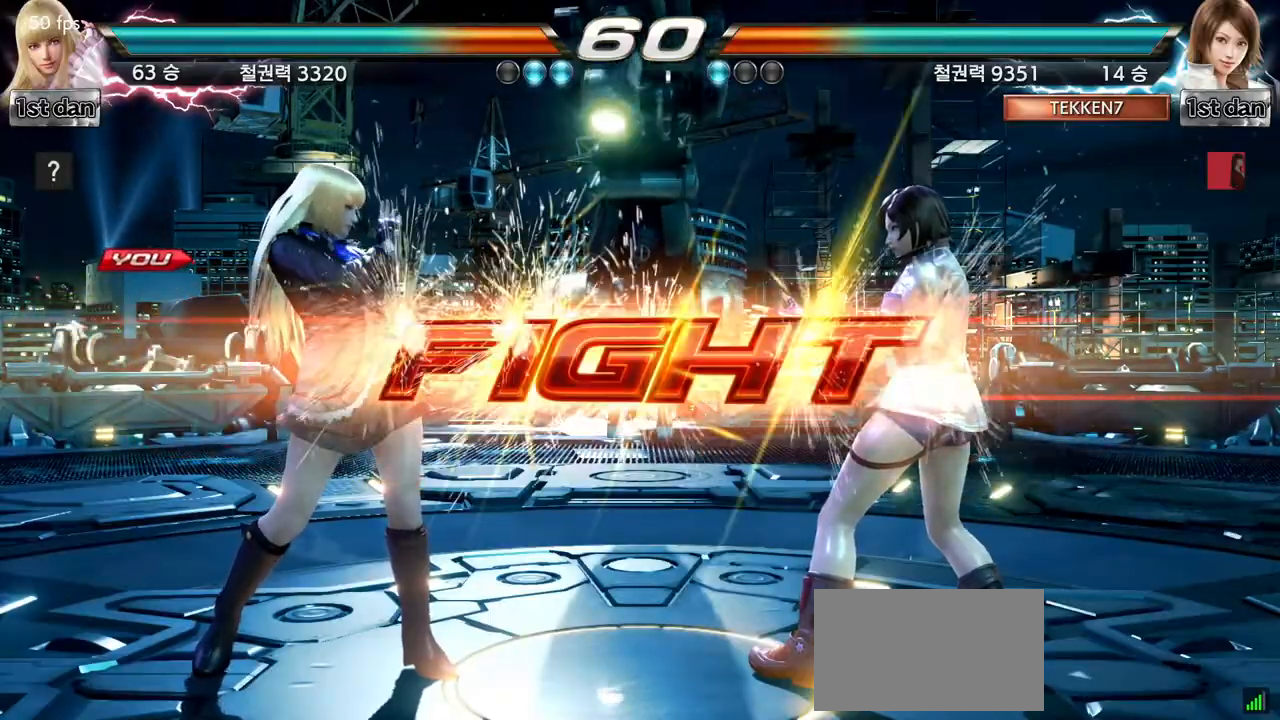
{"dt_ms": 500, "buttons": ["SQUARE", "TRIANGLE"], "left_stick": "down", "events": [[317, "left_stick", "down"], [367, "SQUARE", "down"], [433, "TRIANGLE", "down"]]}
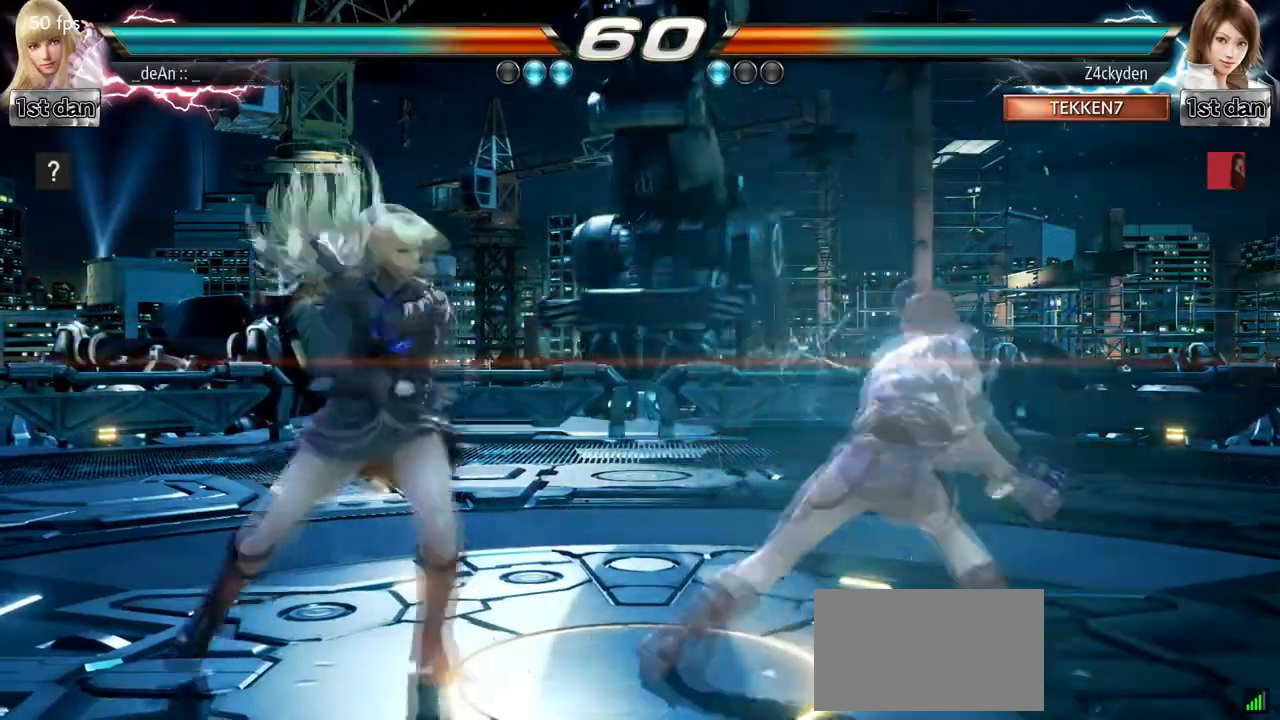
{"dt_ms": 500, "buttons": [], "left_stick": "center", "events": [[33, "SQUARE", "up"], [50, "left_stick", "center"], [117, "TRIANGLE", "up"]]}
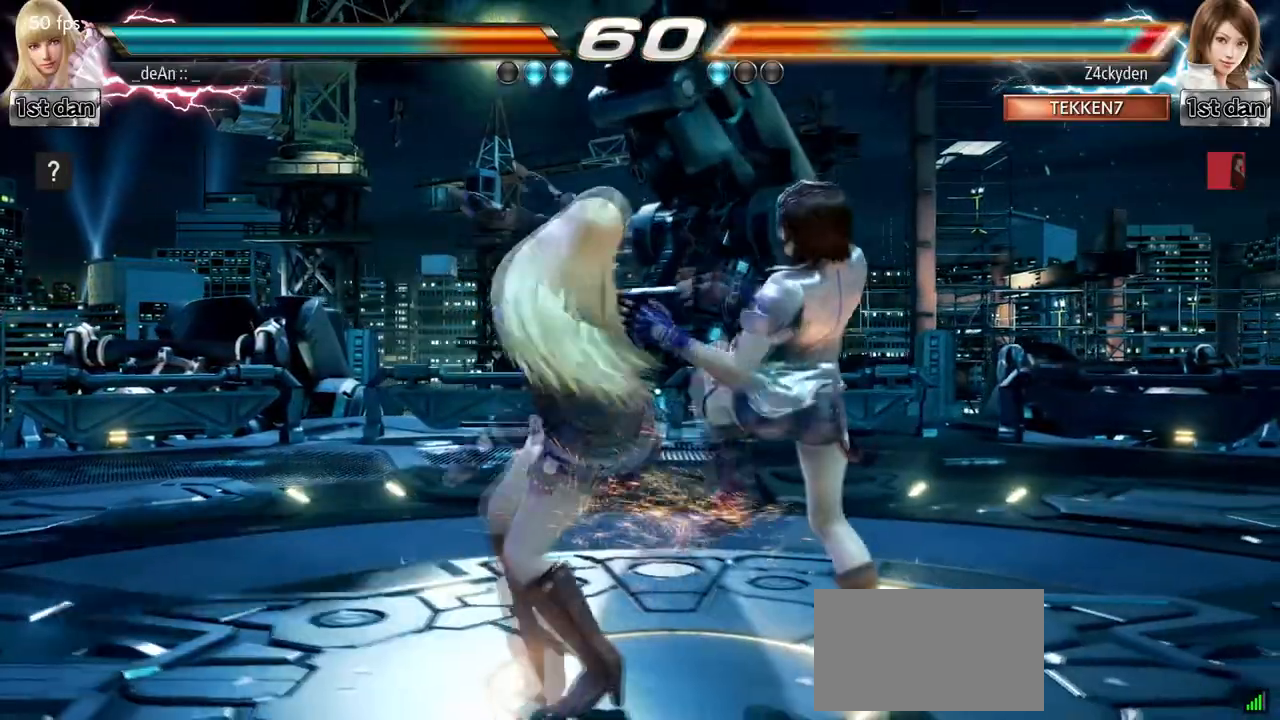
{"dt_ms": 500, "buttons": ["SQUARE"], "left_stick": "down", "events": [[417, "left_stick", "down"], [467, "SQUARE", "down"]]}
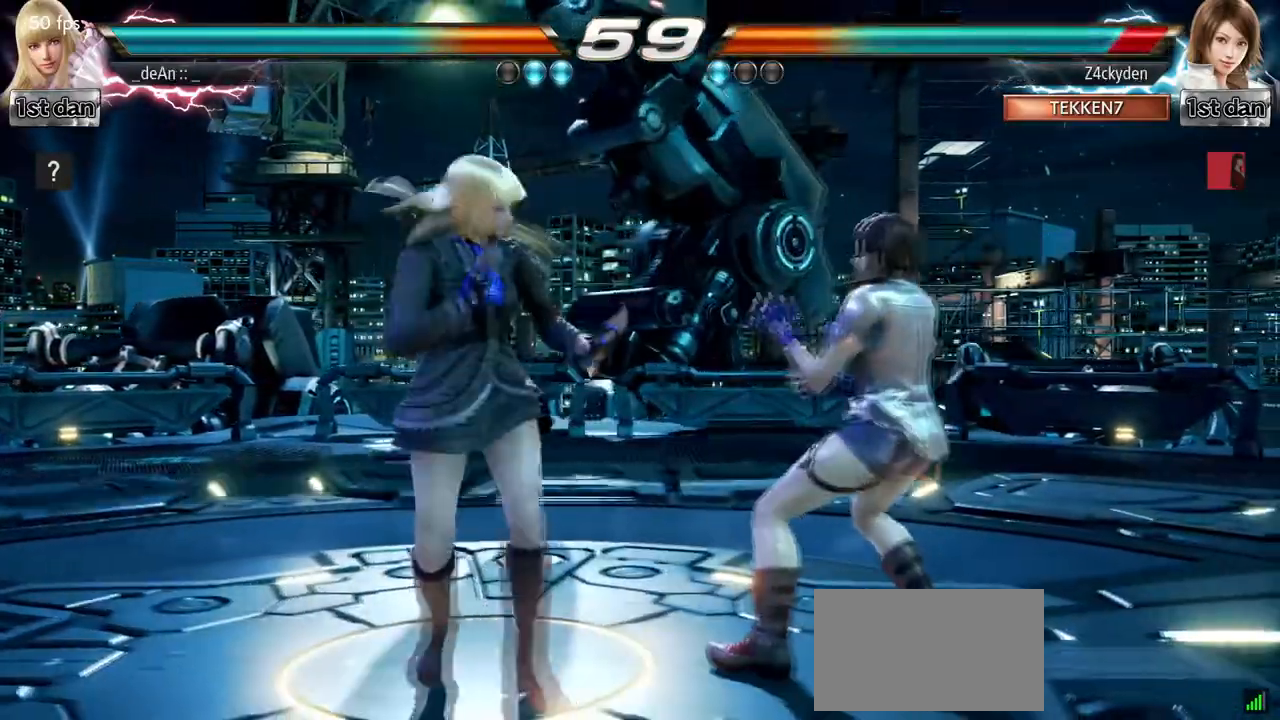
{"dt_ms": 500, "buttons": ["CIRCLE"], "left_stick": "center", "events": [[83, "TRIANGLE", "down"], [167, "SQUARE", "up"], [183, "left_stick", "center"], [217, "TRIANGLE", "up"], [283, "CIRCLE", "down"]]}
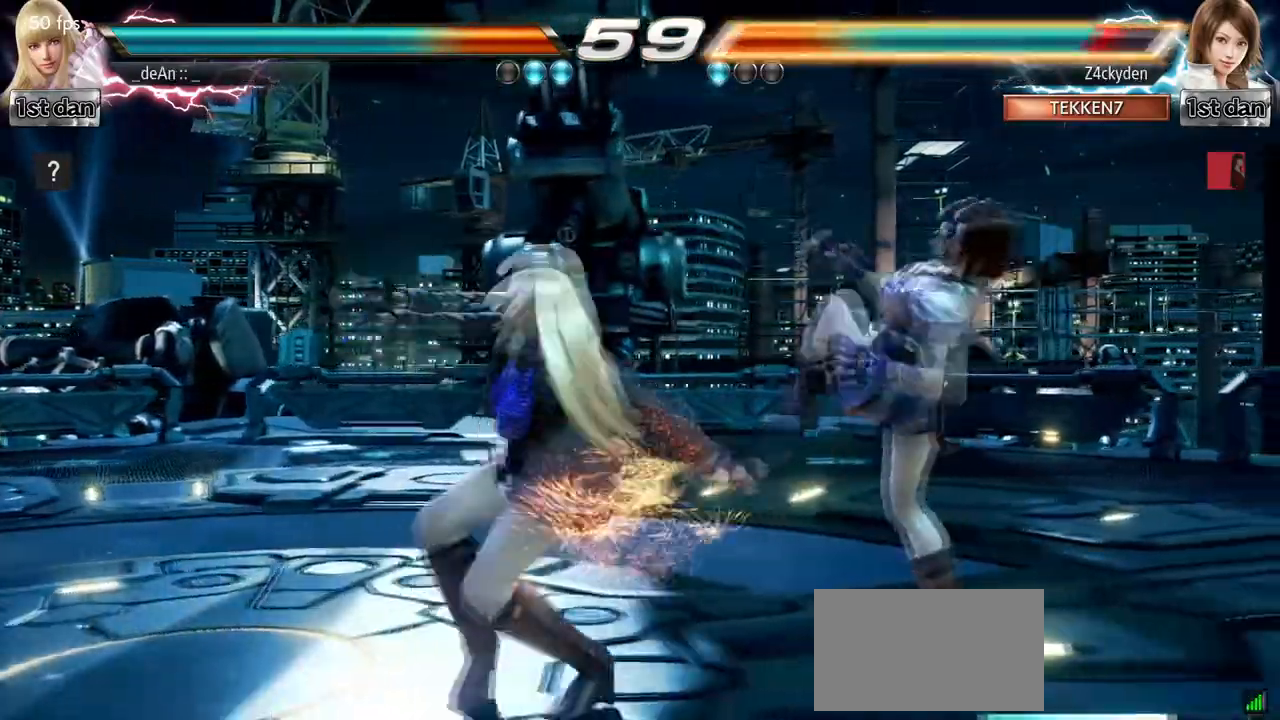
{"dt_ms": 500, "buttons": ["CIRCLE"], "left_stick": "center", "events": [[267, "CIRCLE", "up"], [317, "CIRCLE", "down"], [400, "CIRCLE", "up"], [433, "CIRCLE", "down"]]}
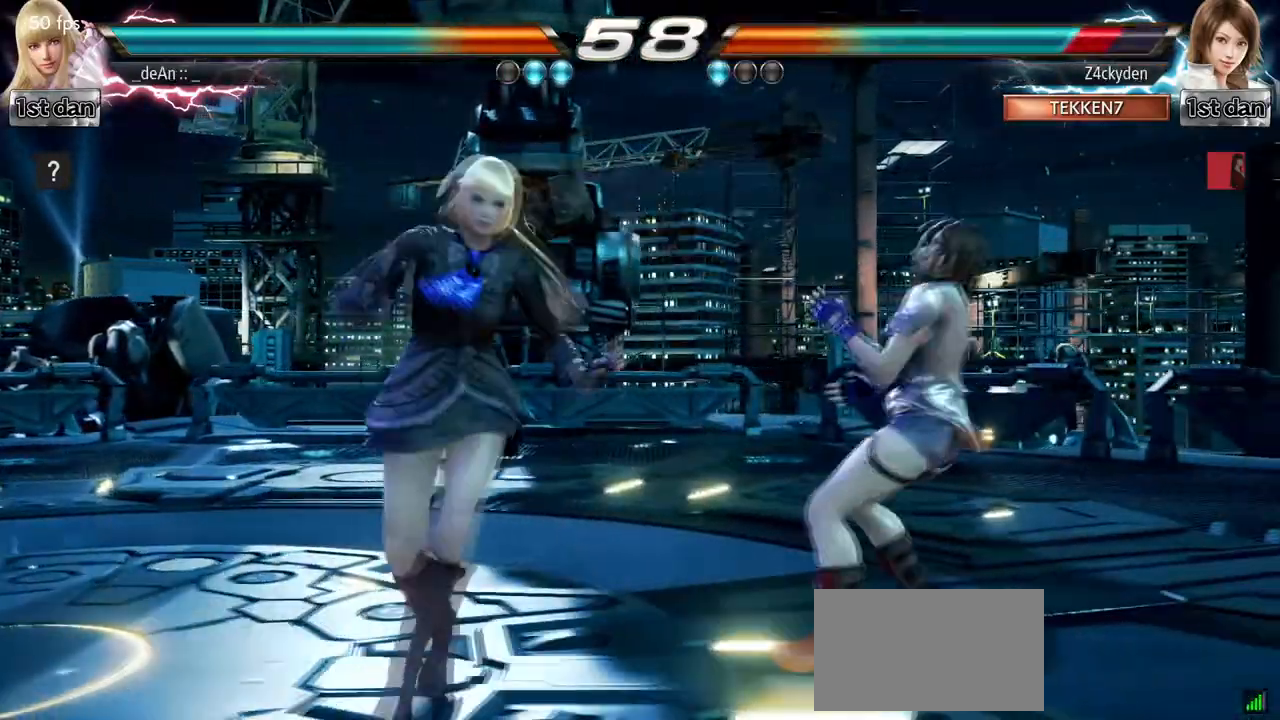
{"dt_ms": 500, "buttons": [], "left_stick": "center", "events": [[50, "CIRCLE", "up"], [83, "CIRCLE", "down"], [233, "CIRCLE", "up"]]}